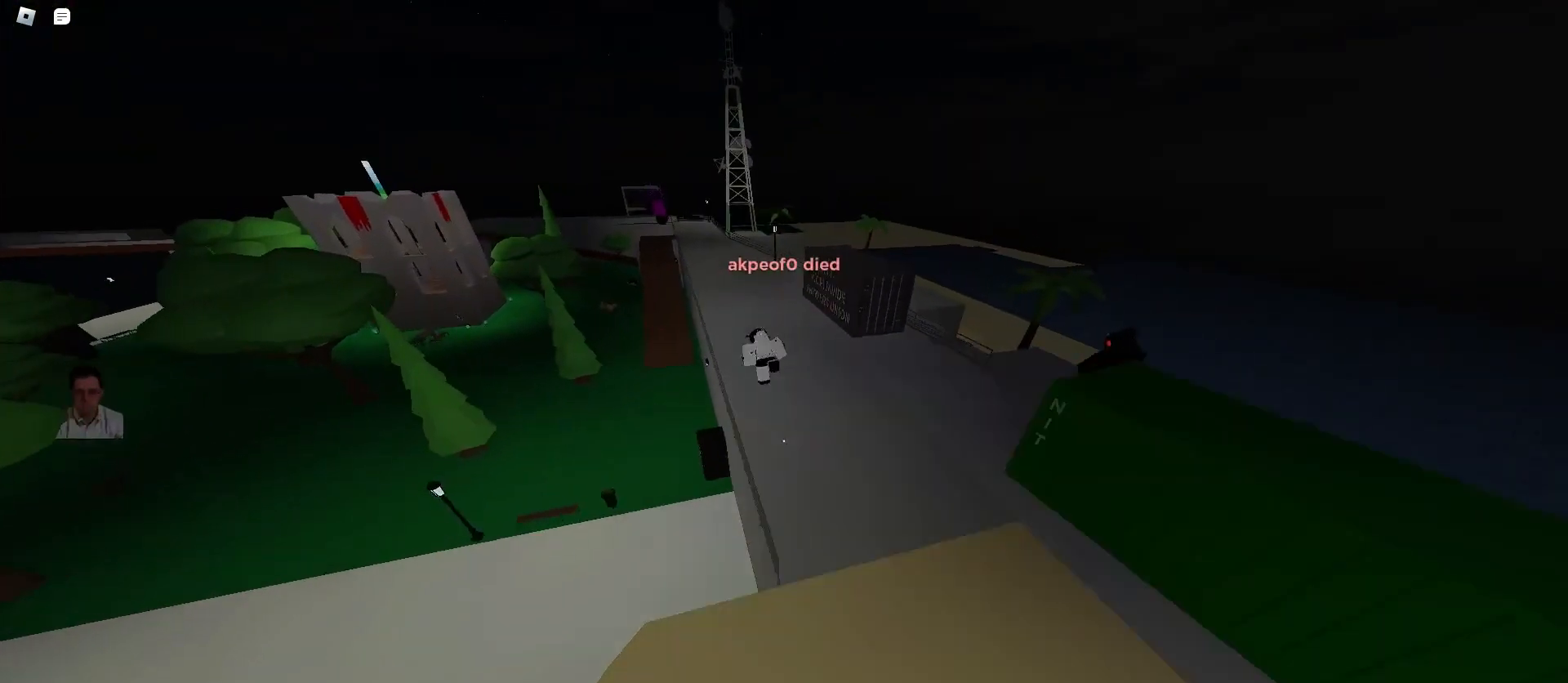
Gameplay with keyboard and mouse; each line is a JSON object with the keys and mouse buttons held at the frame after it. "events" lists presses ("down") and releases ("up") of "a", "ctrl", "d", "e", "f", "q", "r", "s", "shift", "space", "tab", "w", "mouse_left", "mouse_wheel", "mouse_right", "mouse_mb4" and "mouse_mb5" between this image and that frame as [ms after this image, input, new state], when the widget could be followed in between. "mouse_left", "mouse_wheel", "mouse_right", "mouse_mb4", "mouse_mb5" = the "left", "wheel", "right", "mb4", "mb5" buttons of the "mouse" list. No other keys are recorded. "wheel" means that the mouse wheel is clicked or scrolled. Mouse movement is not recorded.
{"keys": ["a", "w"], "mouse": [], "events": [[333, "a", "down"]]}
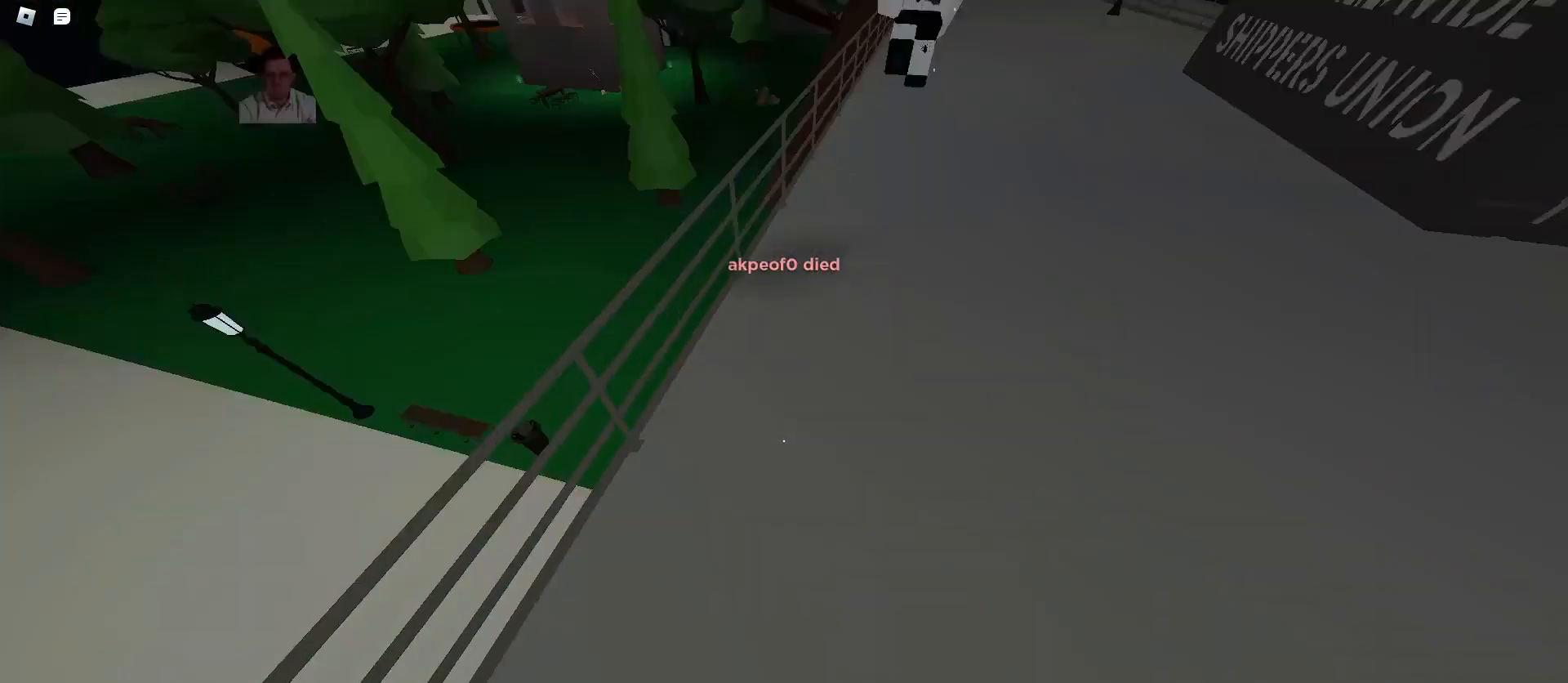
{"keys": ["d", "w"], "mouse": [], "events": [[33, "space", "down"], [200, "a", "up"], [200, "d", "down"], [200, "space", "up"]]}
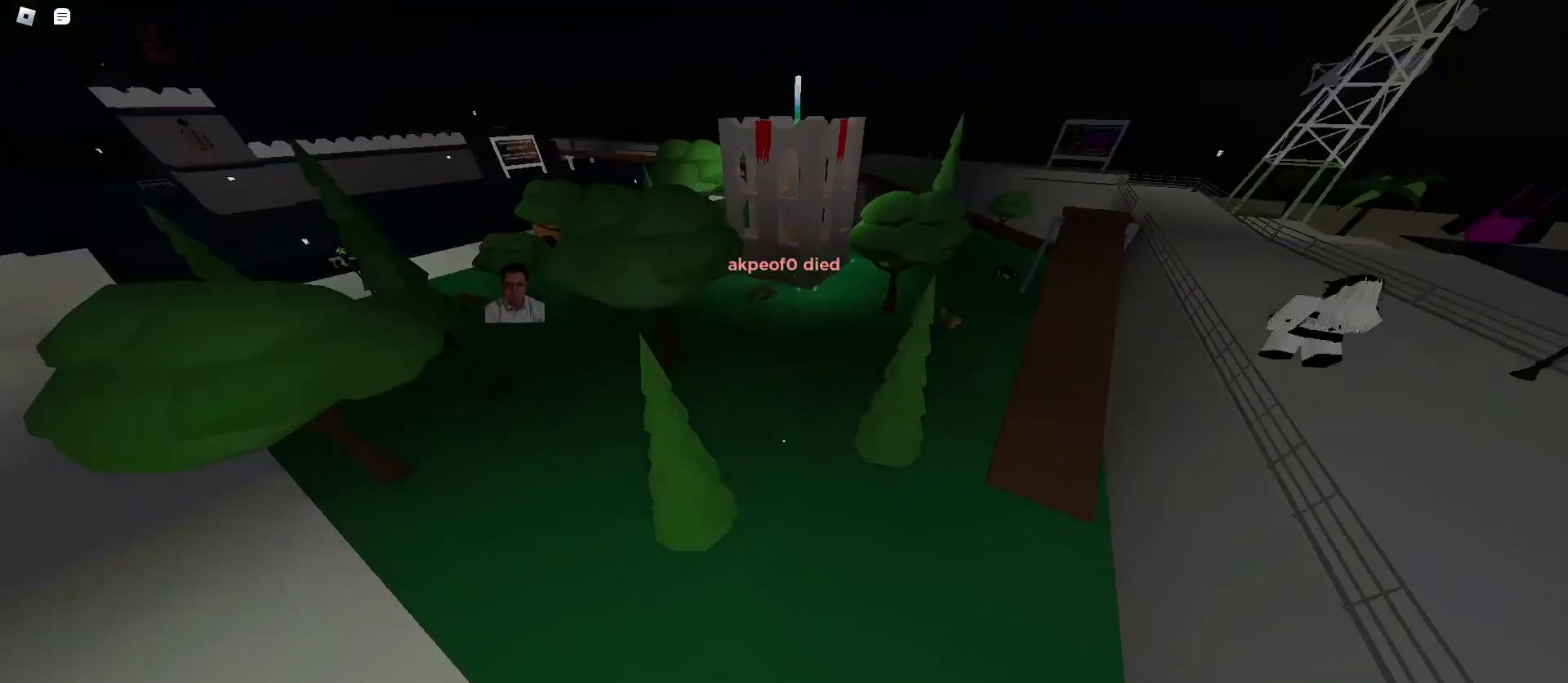
{"keys": ["a", "w"], "mouse": [], "events": [[433, "d", "up"], [500, "a", "down"]]}
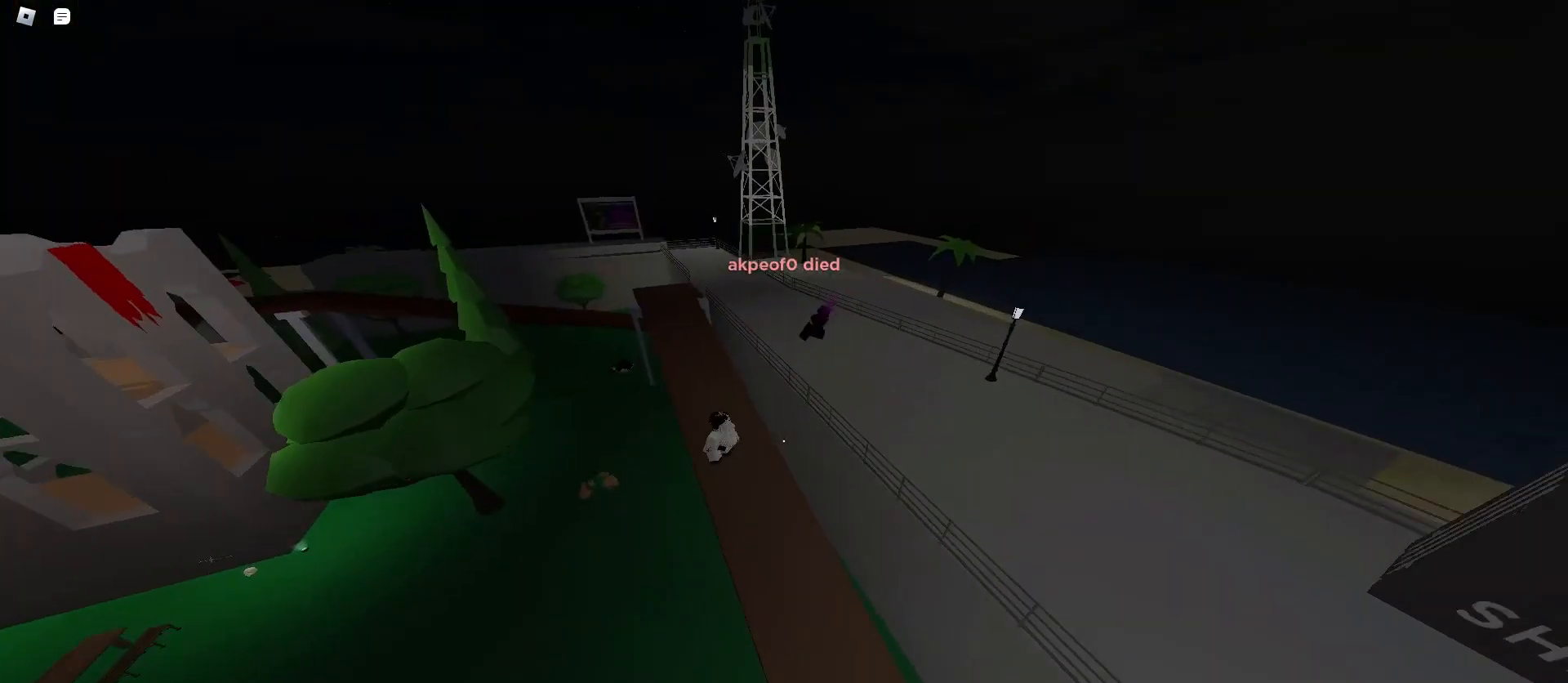
{"keys": ["a", "w"], "mouse": [], "events": [[200, "a", "up"], [200, "d", "down"], [433, "a", "down"], [467, "d", "up"]]}
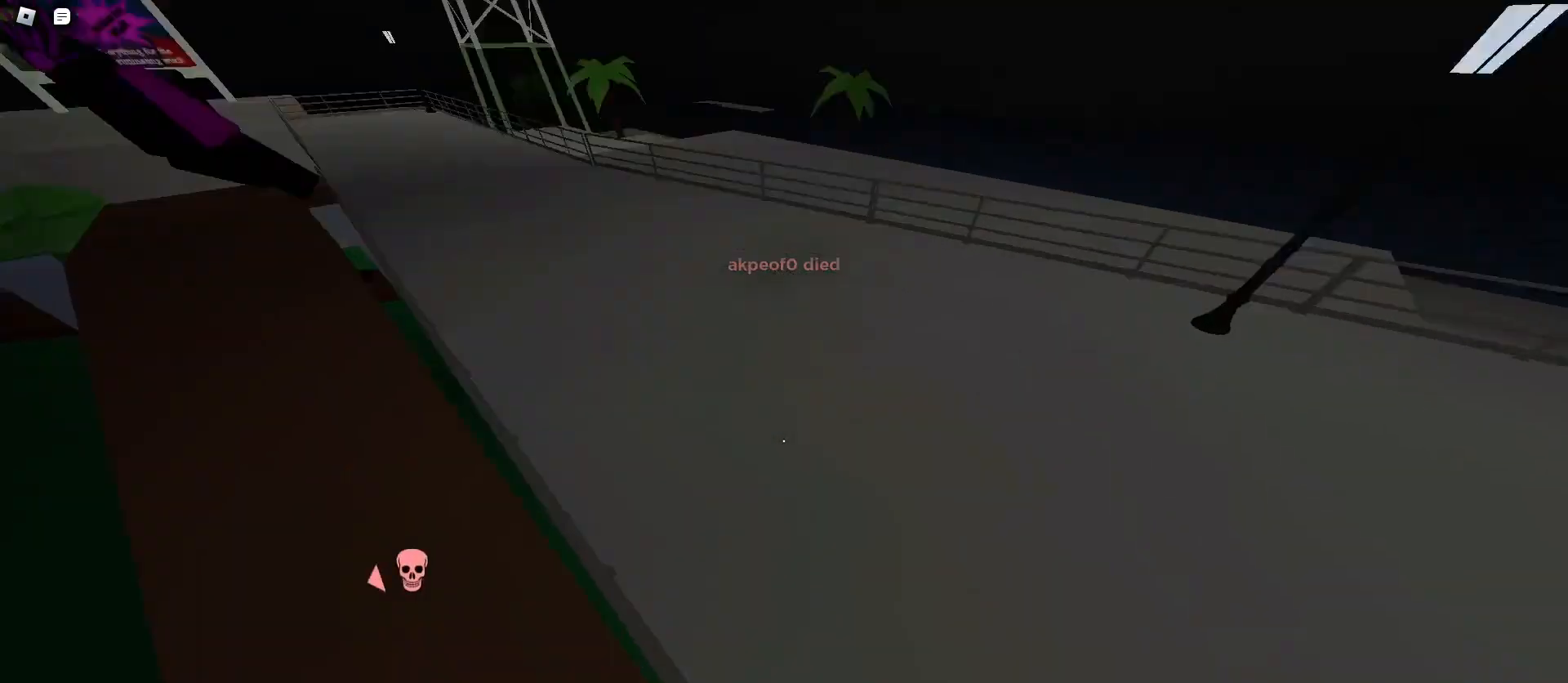
{"keys": ["d", "w"], "mouse": [], "events": [[100, "space", "down"], [233, "space", "up"], [367, "a", "up"], [400, "d", "down"]]}
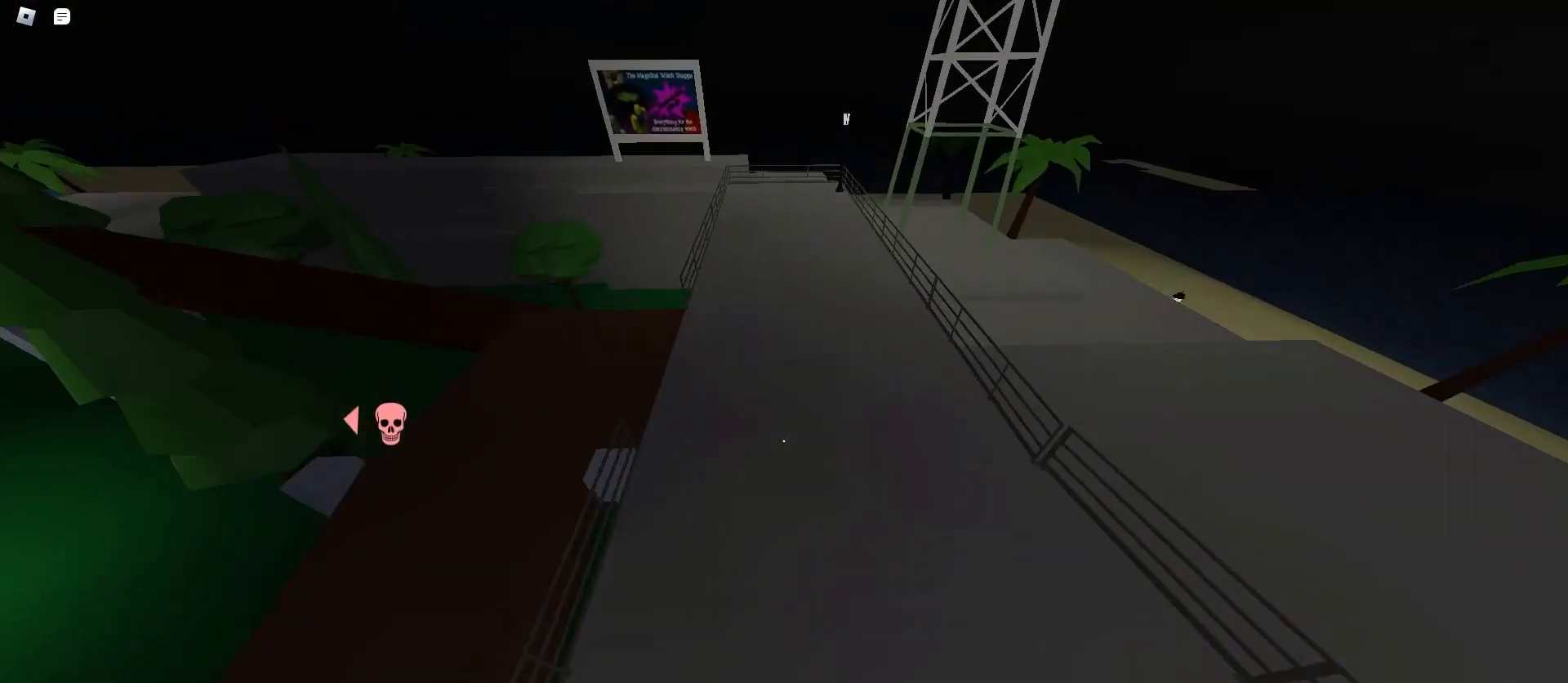
{"keys": ["a", "w"], "mouse": [], "events": [[67, "a", "down"], [67, "d", "up"], [233, "a", "up"], [267, "d", "down"], [367, "a", "down"], [367, "d", "up"]]}
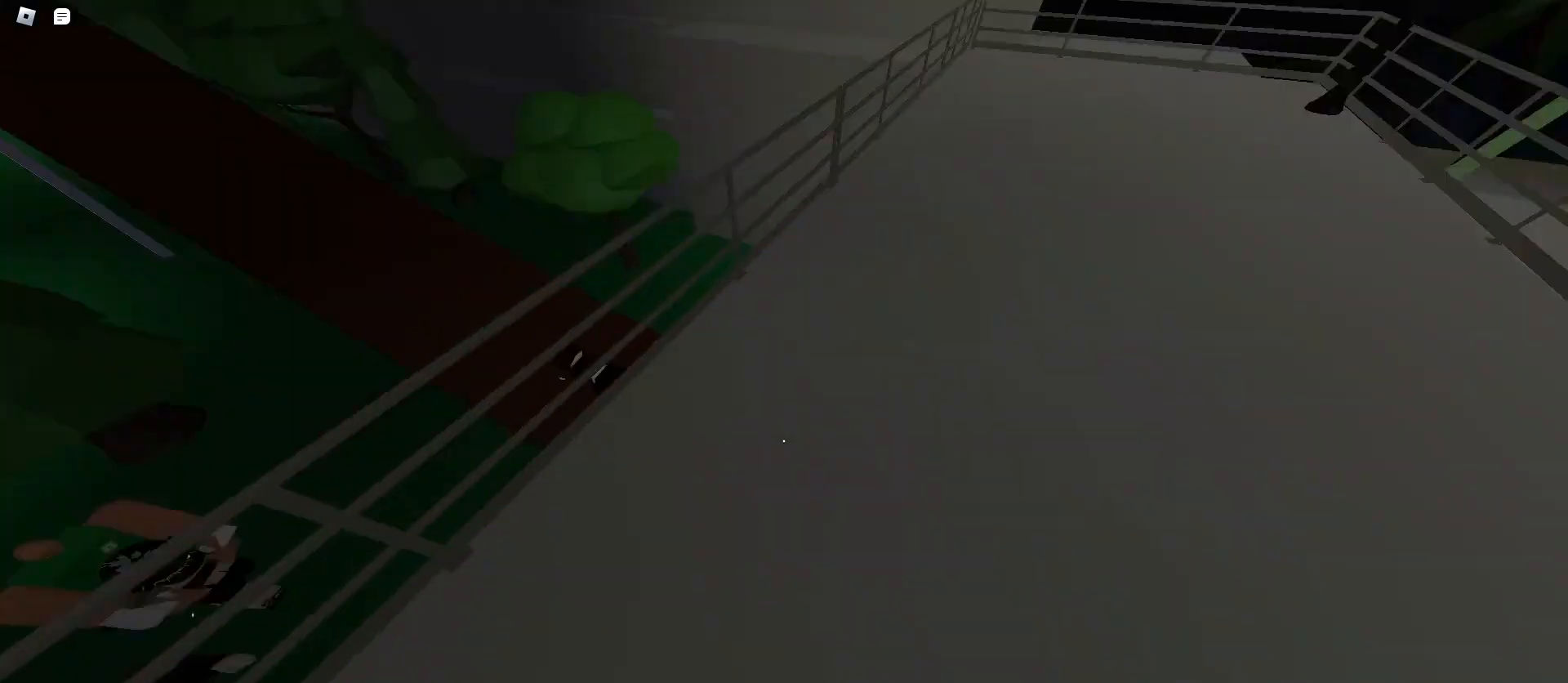
{"keys": ["d", "w"], "mouse": [], "events": [[67, "space", "down"], [233, "space", "up"], [267, "a", "up"], [300, "d", "down"]]}
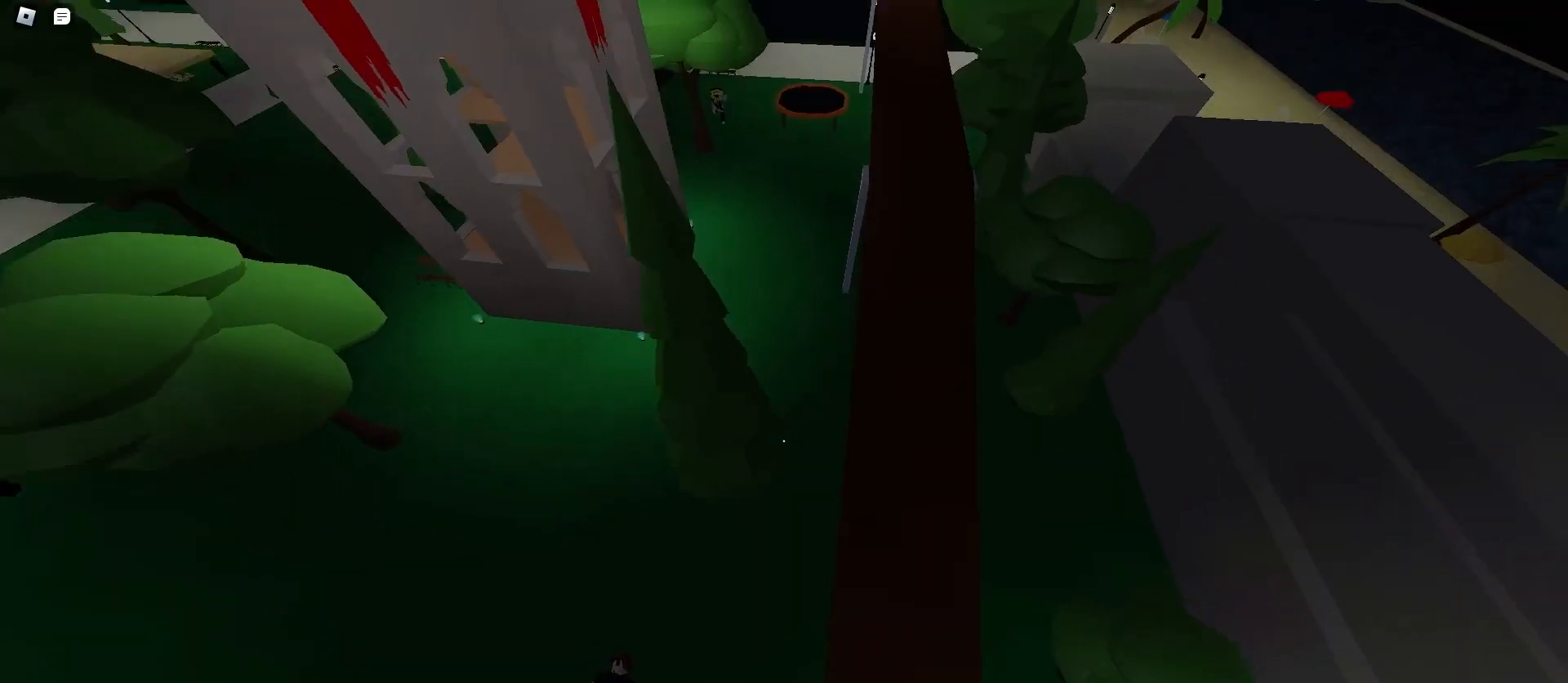
{"keys": ["d", "w"], "mouse": [], "events": []}
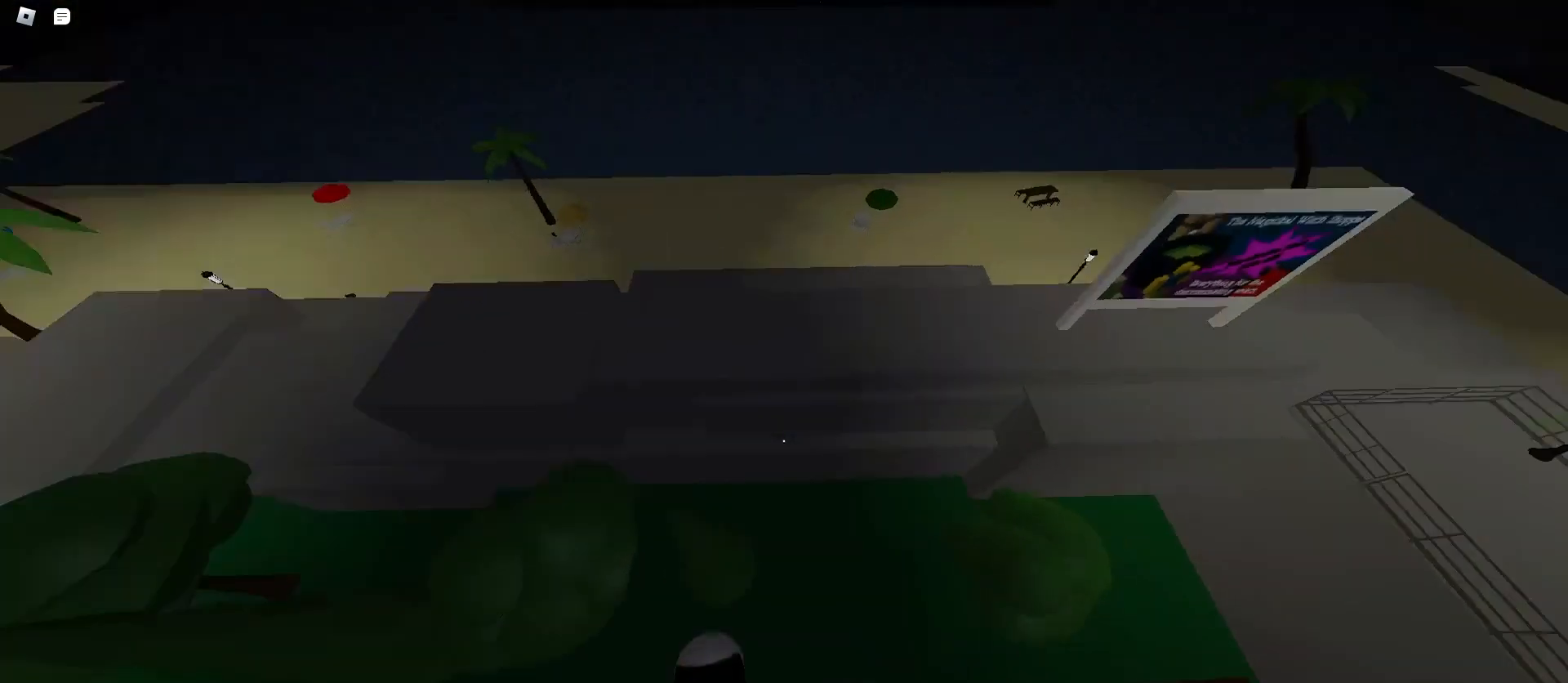
{"keys": ["d", "w"], "mouse": [], "events": []}
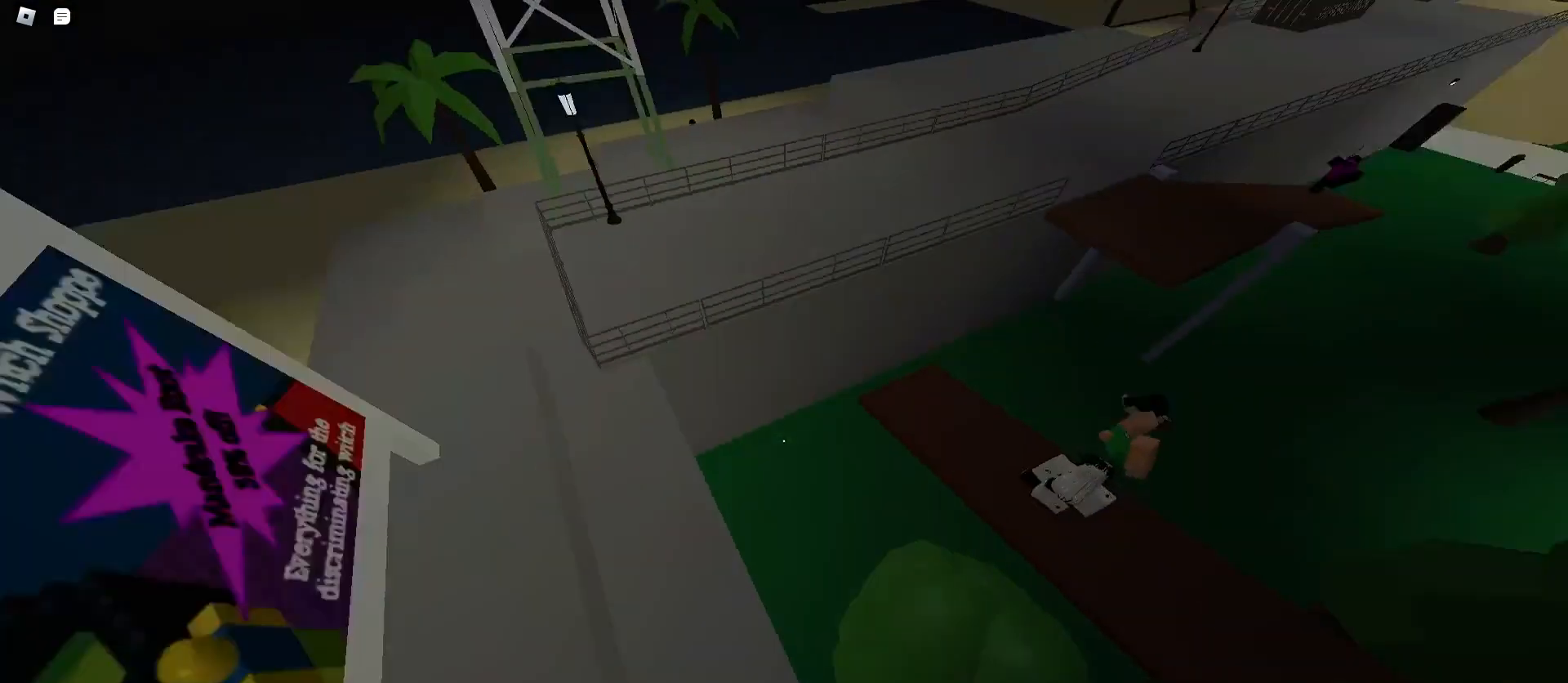
{"keys": ["d", "w"], "mouse": [], "events": []}
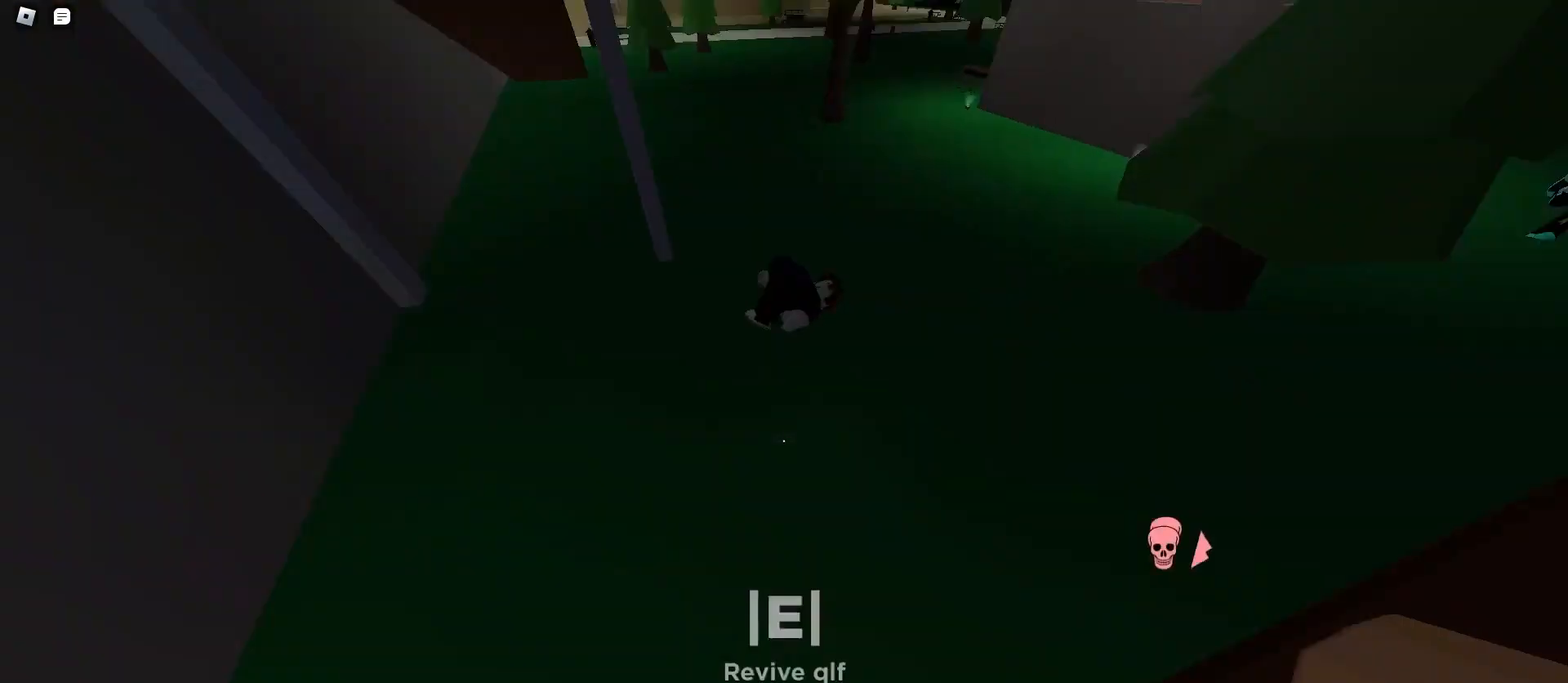
{"keys": ["q", "w"], "mouse": [], "events": [[33, "space", "down"], [167, "a", "down"], [167, "d", "up"], [167, "space", "up"], [367, "a", "up"], [400, "e", "down"], [500, "e", "up"], [500, "q", "down"]]}
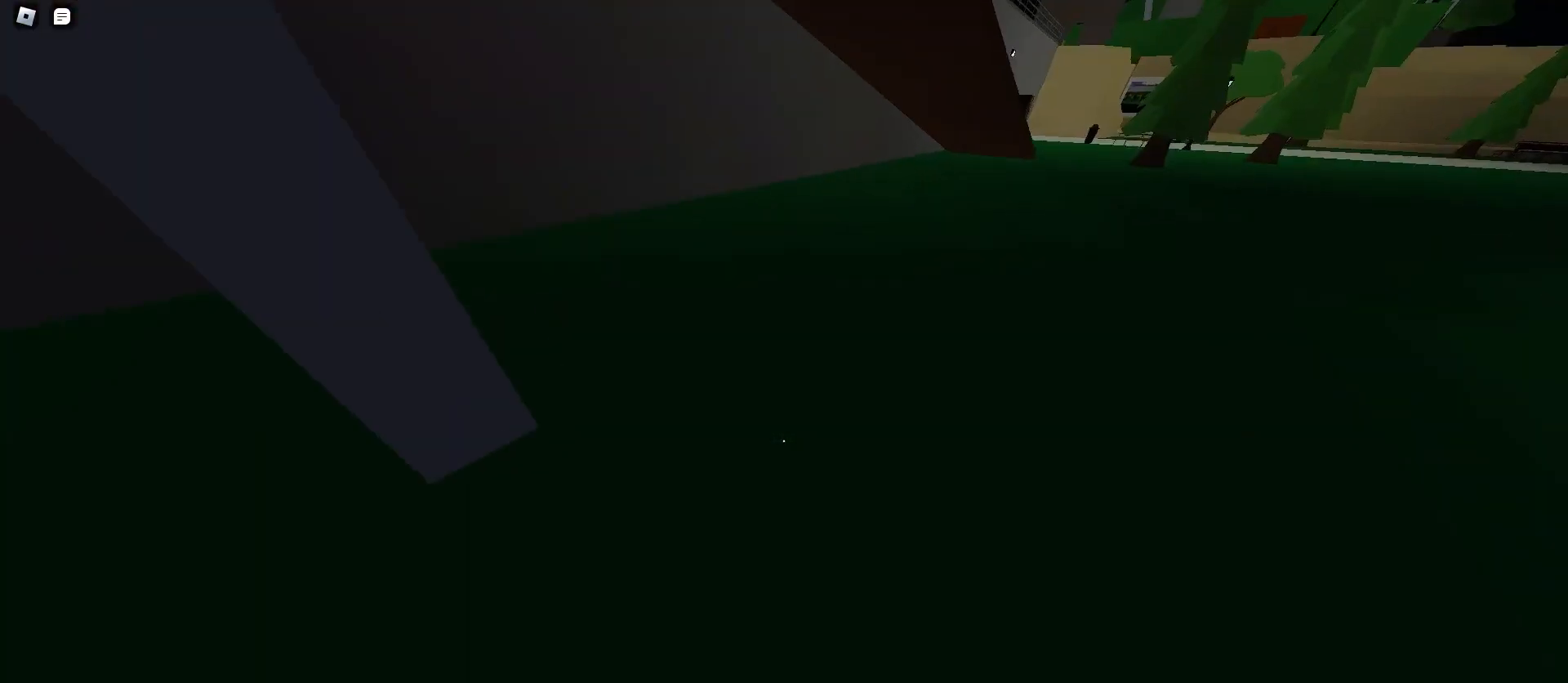
{"keys": ["a", "w"], "mouse": [], "events": [[67, "q", "up"], [100, "d", "down"], [267, "space", "down"], [433, "a", "down"], [433, "d", "up"], [433, "space", "up"]]}
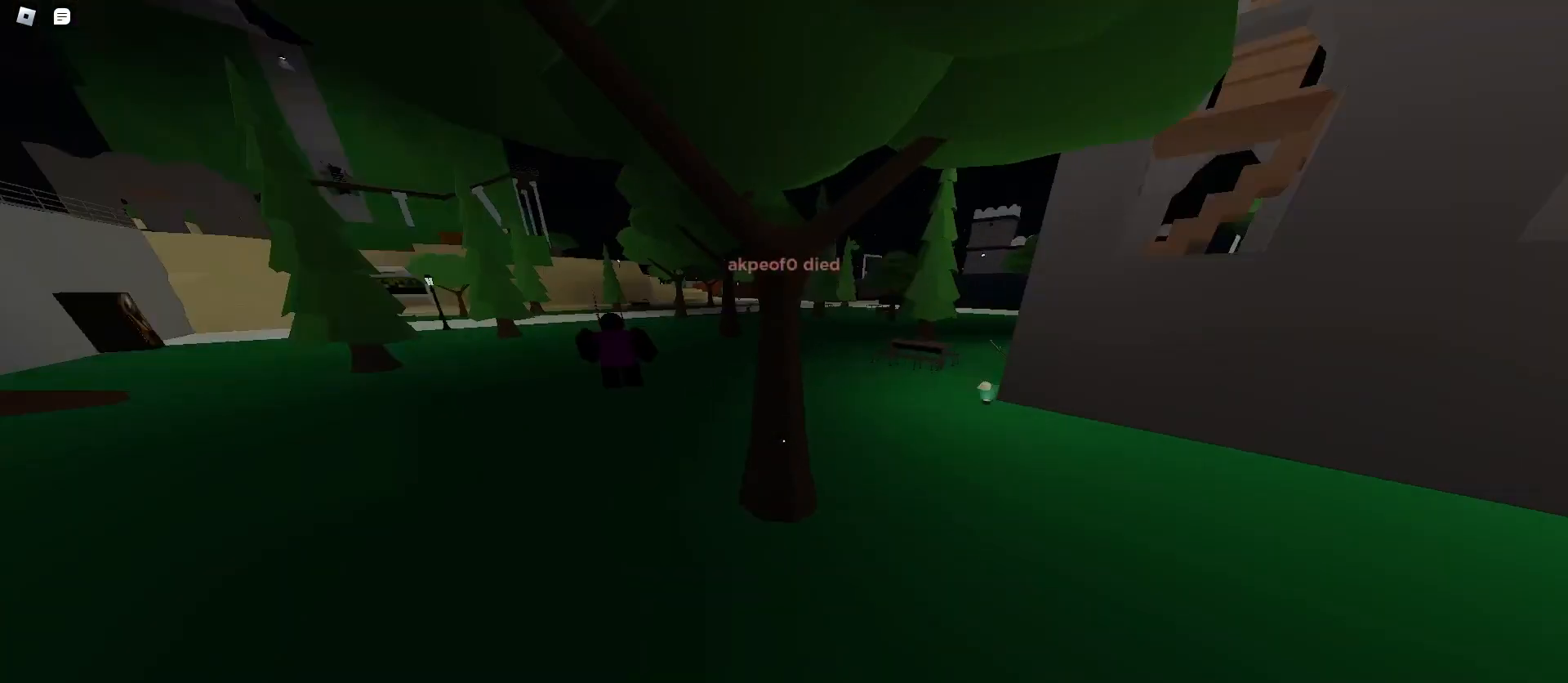
{"keys": ["a", "w"], "mouse": [], "events": [[267, "a", "up"], [267, "d", "down"], [433, "a", "down"], [433, "d", "up"]]}
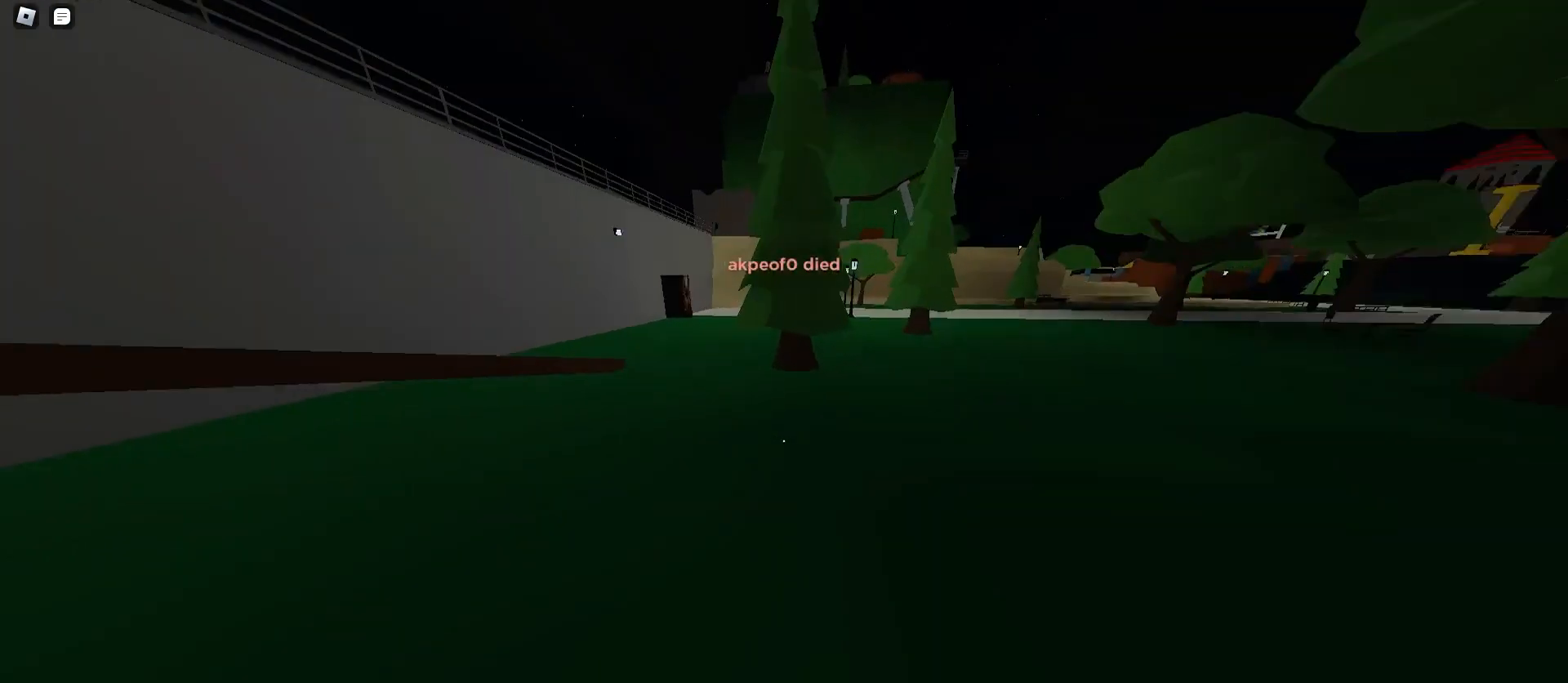
{"keys": ["a", "w"], "mouse": [], "events": [[67, "space", "down"], [233, "space", "up"]]}
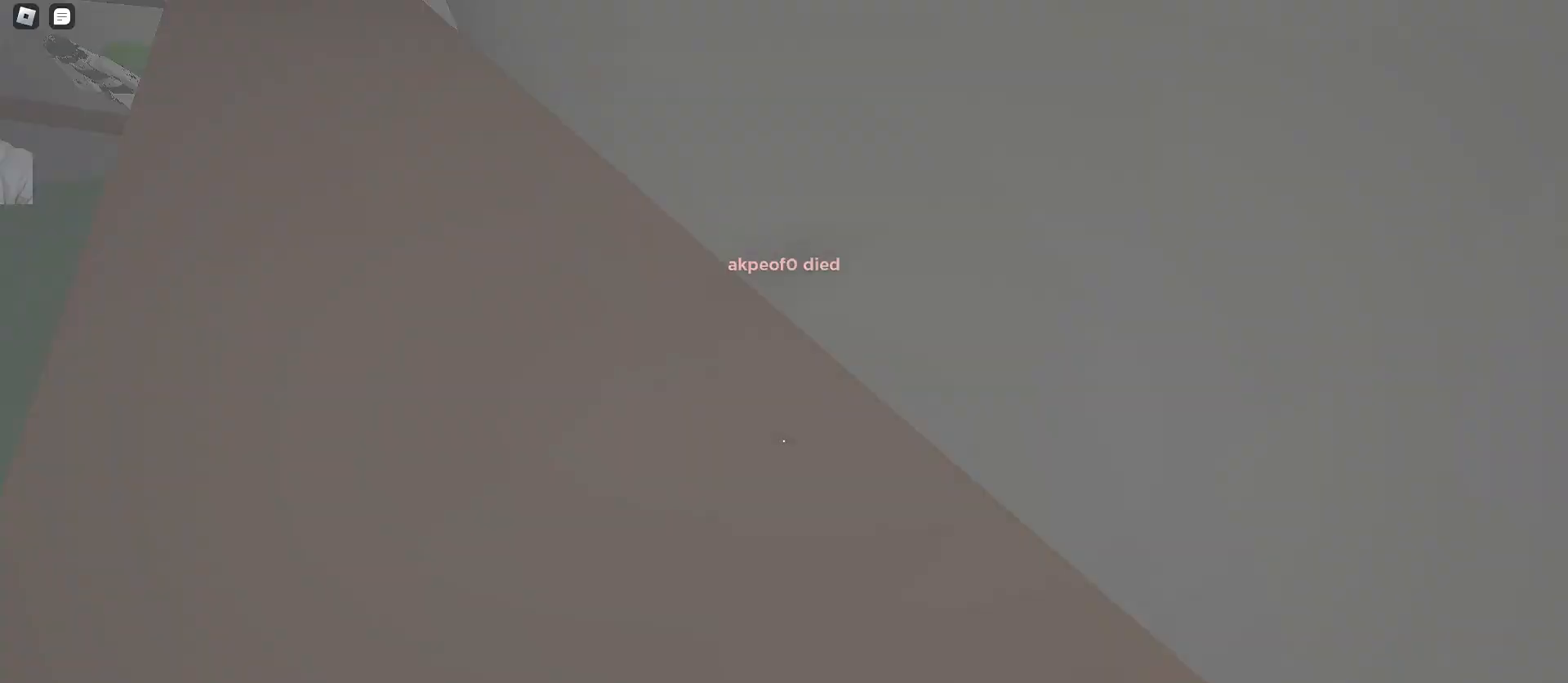
{"keys": ["w"], "mouse": [], "events": [[100, "space", "down"], [200, "a", "up"], [200, "space", "up"], [267, "d", "down"], [467, "d", "up"]]}
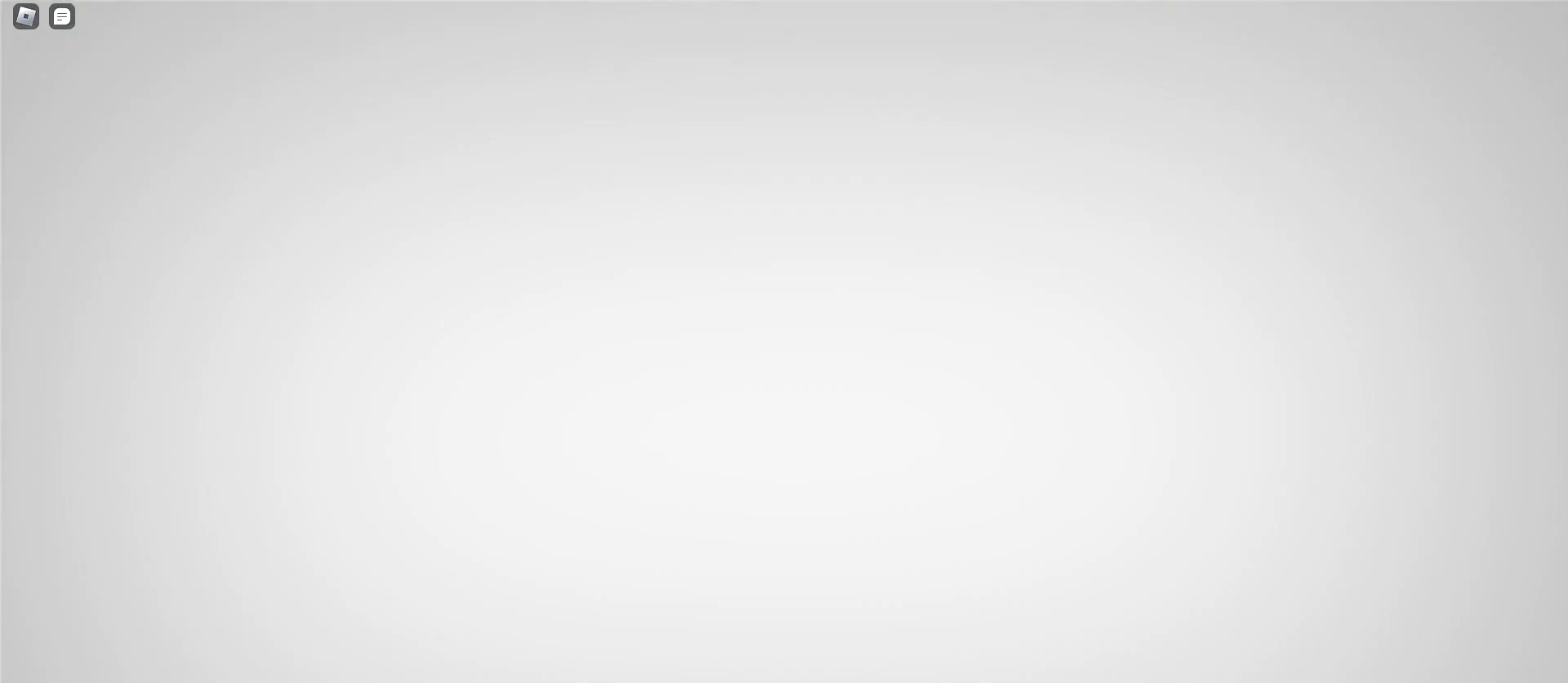
{"keys": ["w"], "mouse": [], "events": [[33, "w", "up"], [467, "w", "down"]]}
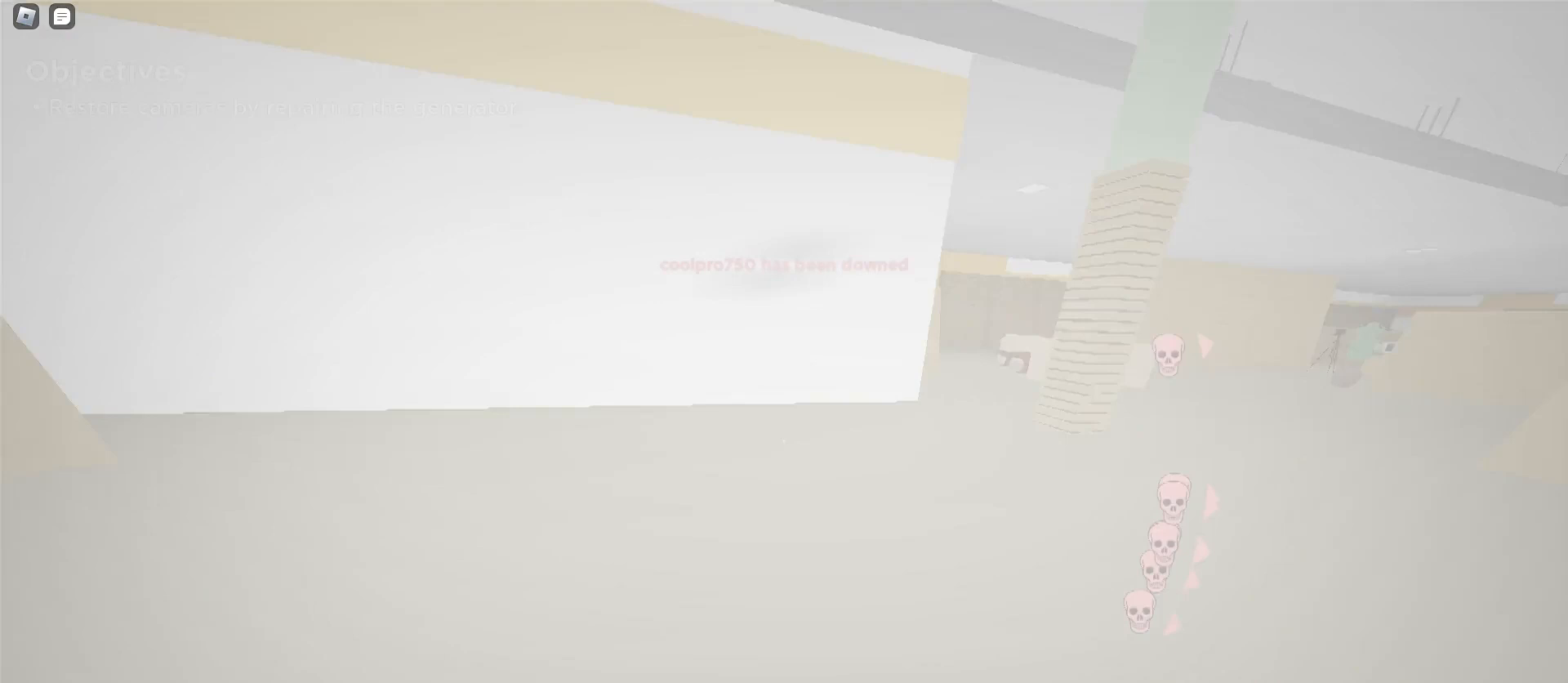
{"keys": ["d", "w"], "mouse": [], "events": [[67, "d", "down"], [267, "d", "up"], [300, "tab", "down"], [400, "tab", "up"], [467, "d", "down"]]}
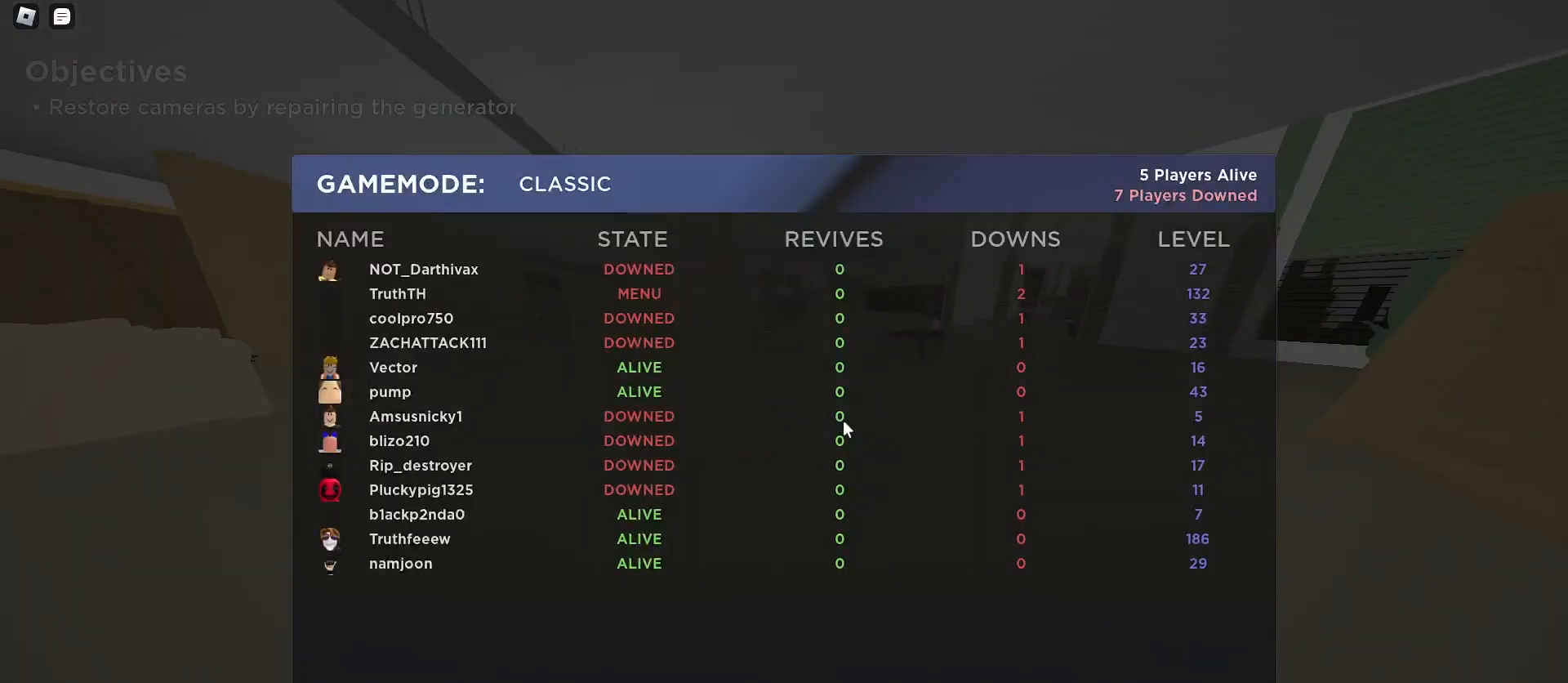
{"keys": ["d", "w"], "mouse": [], "events": []}
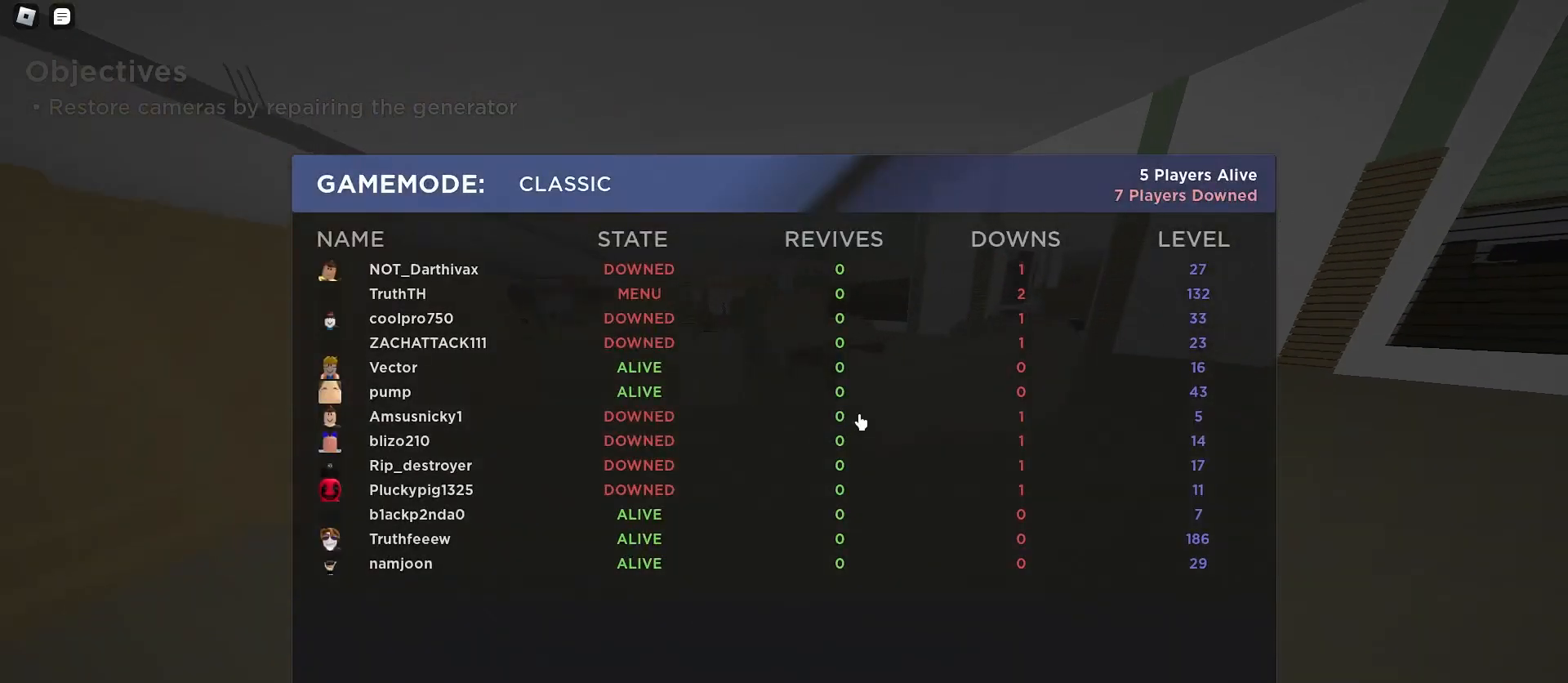
{"keys": ["d", "w"], "mouse": [], "events": []}
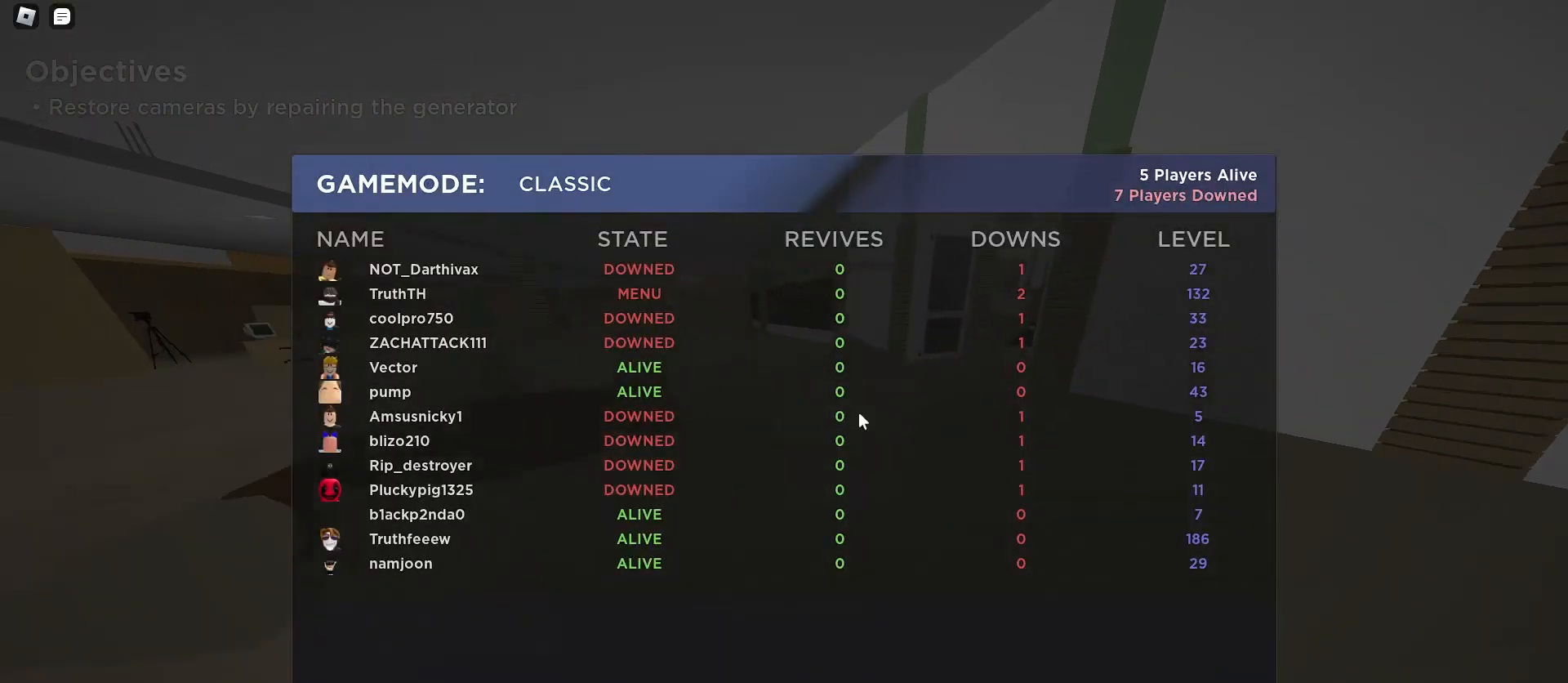
{"keys": ["d", "w"], "mouse": [], "events": [[33, "d", "up"], [167, "a", "down"], [267, "a", "up"], [333, "d", "down"]]}
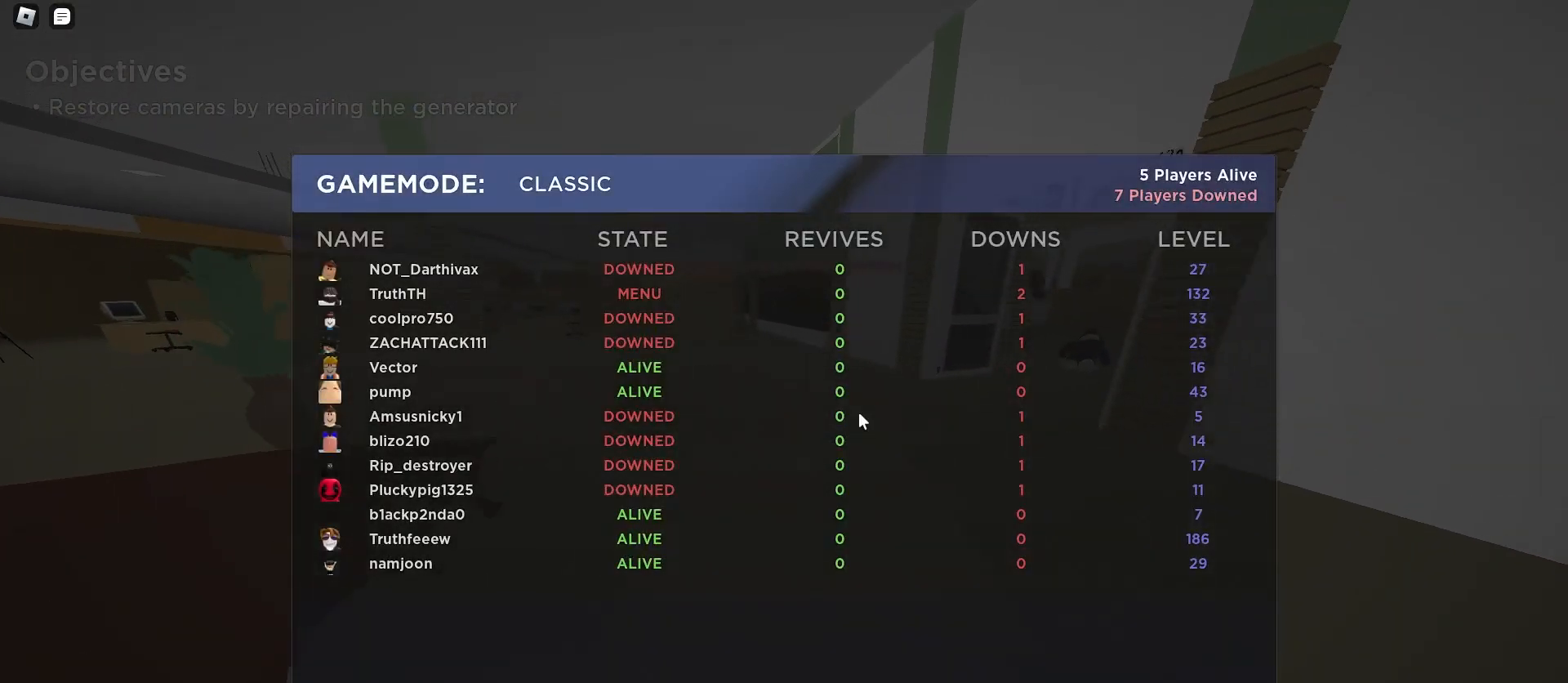
{"keys": ["w"], "mouse": [], "events": [[233, "d", "up"], [300, "a", "down"], [433, "a", "up"]]}
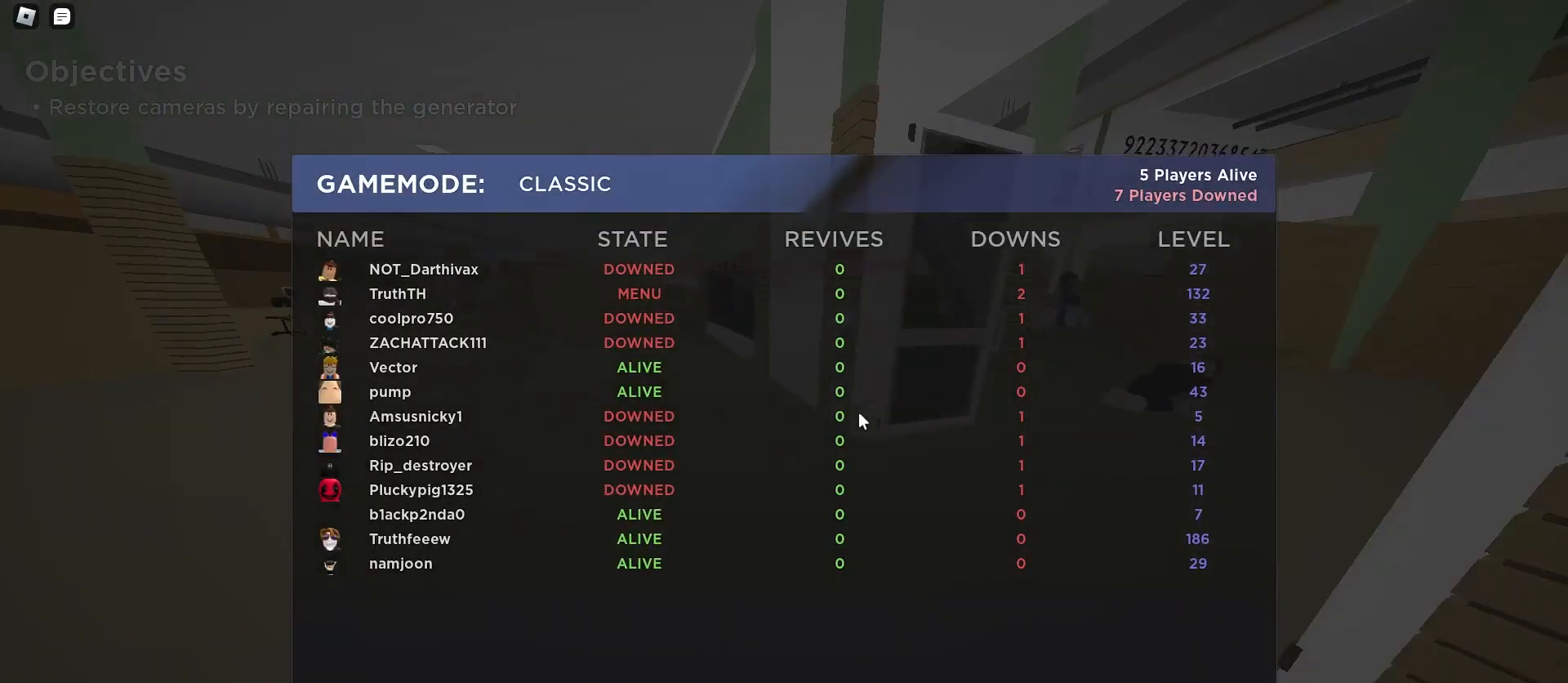
{"keys": ["d", "w"], "mouse": [], "events": [[33, "d", "down"], [200, "tab", "down"], [367, "tab", "up"]]}
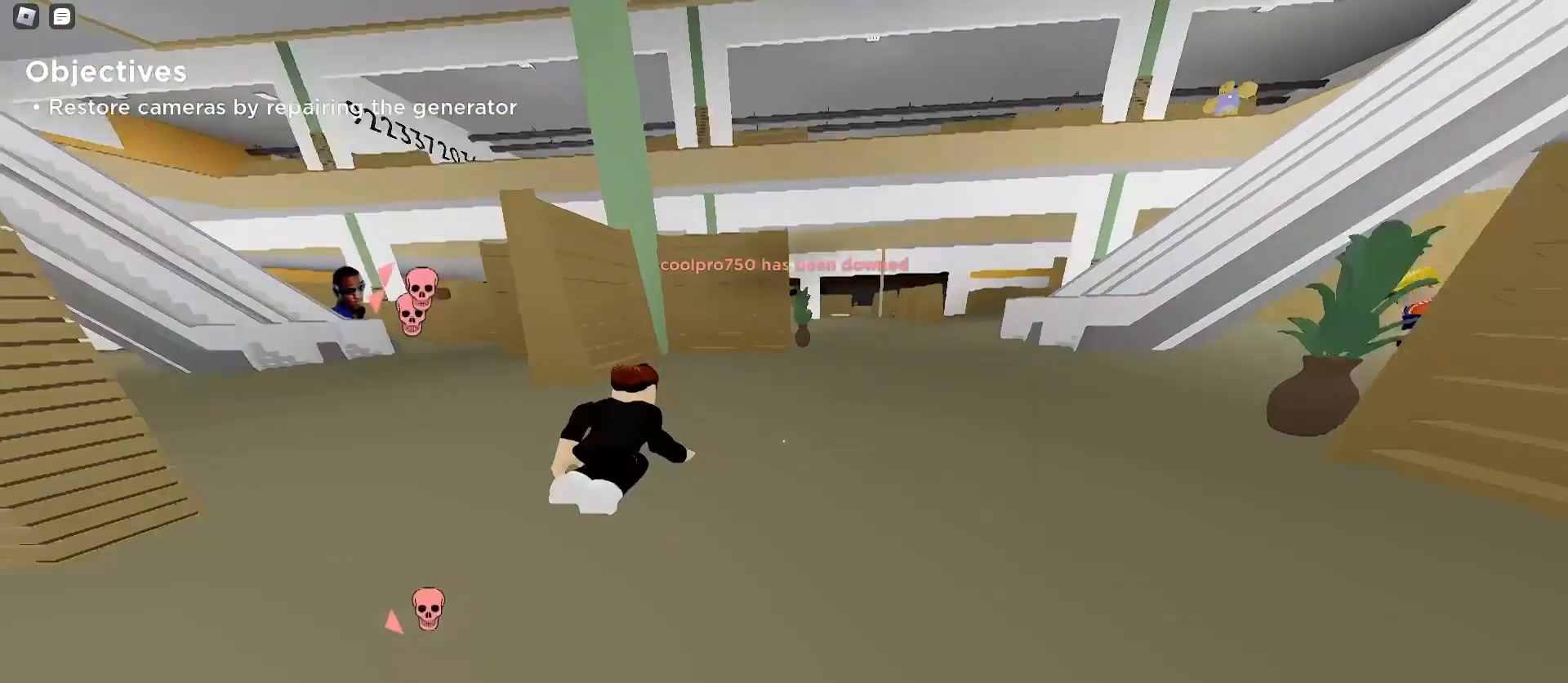
{"keys": ["d", "w"], "mouse": [], "events": [[33, "a", "down"], [33, "d", "up"], [233, "a", "up"], [233, "e", "down"], [300, "e", "up"], [333, "q", "down"], [433, "d", "down"], [467, "q", "up"]]}
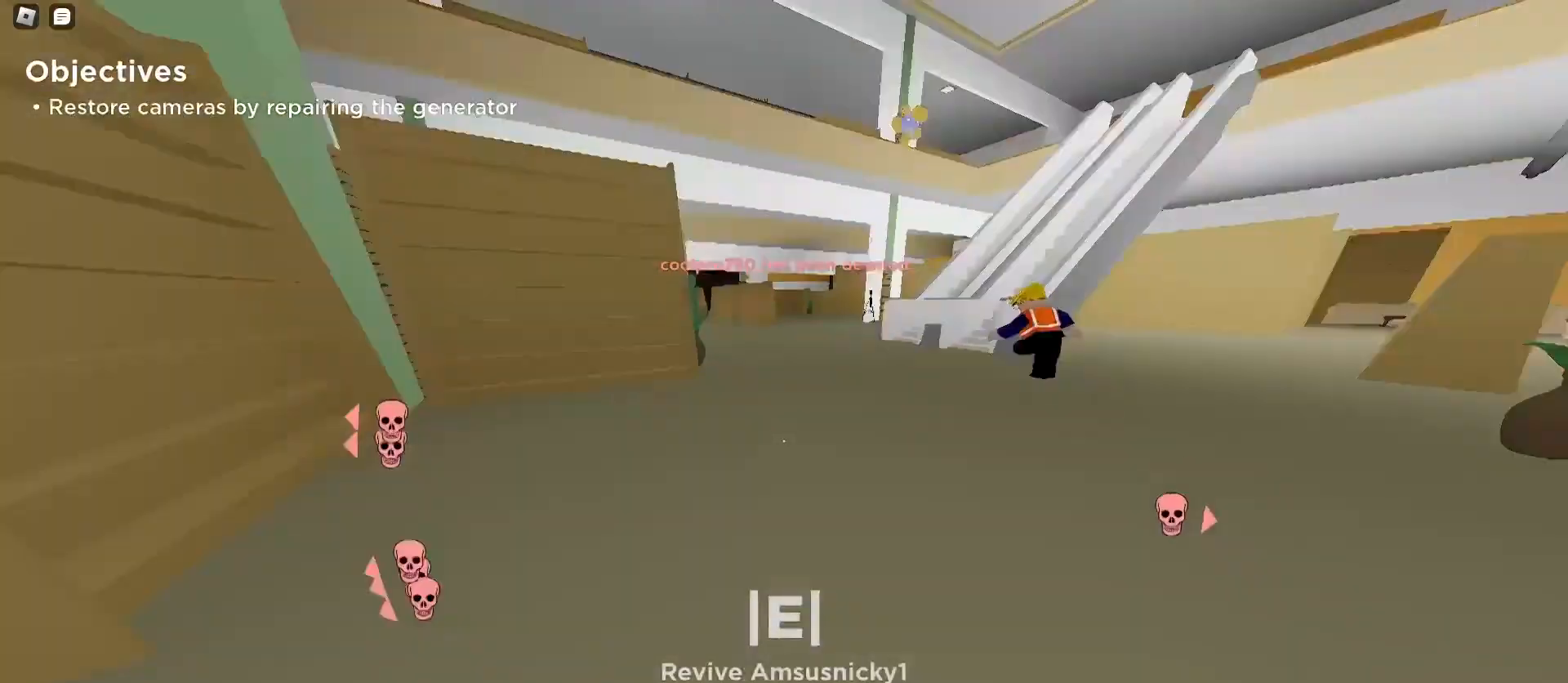
{"keys": ["a", "w"], "mouse": [], "events": [[200, "a", "down"], [200, "d", "up"], [367, "a", "up"], [367, "d", "down"], [467, "a", "down"], [467, "d", "up"]]}
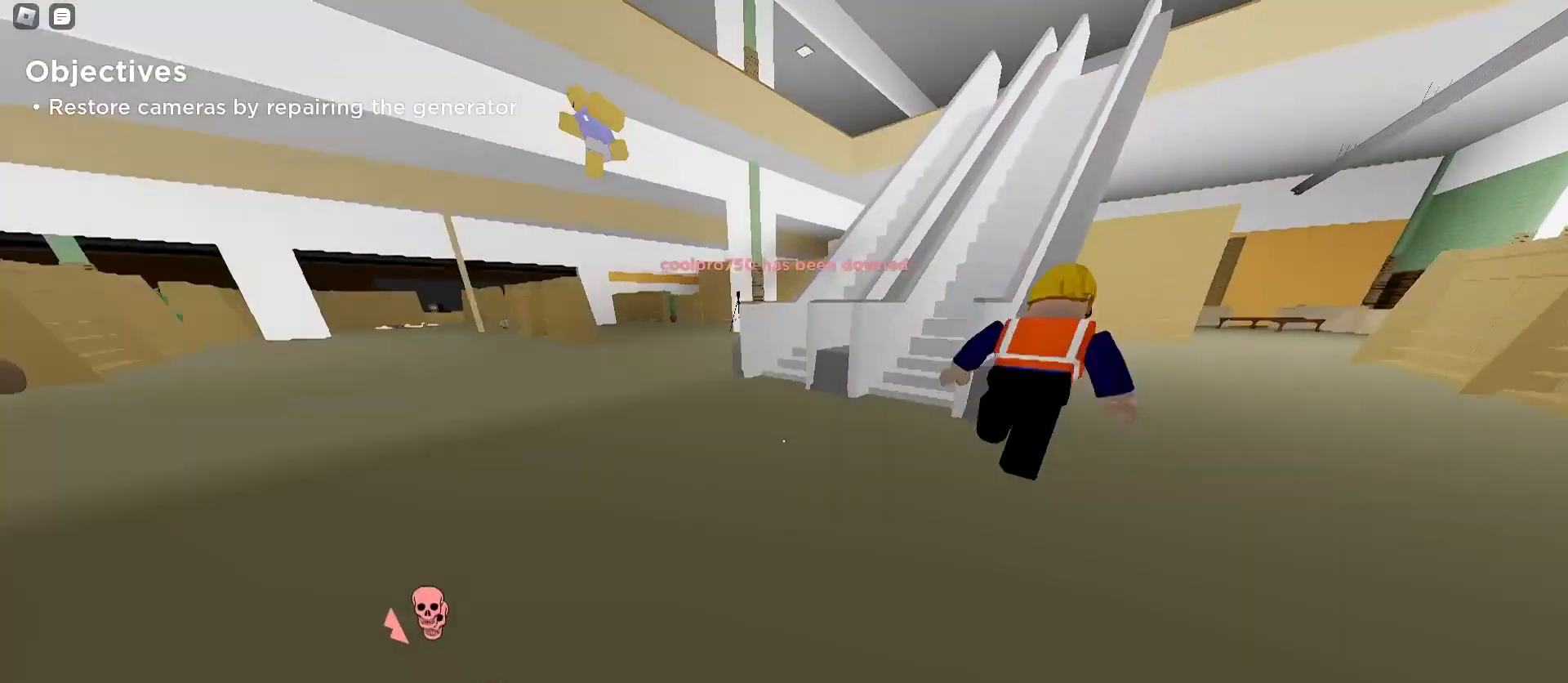
{"keys": ["a", "w"], "mouse": [], "events": [[33, "a", "up"], [33, "d", "down"], [433, "a", "down"], [433, "d", "up"]]}
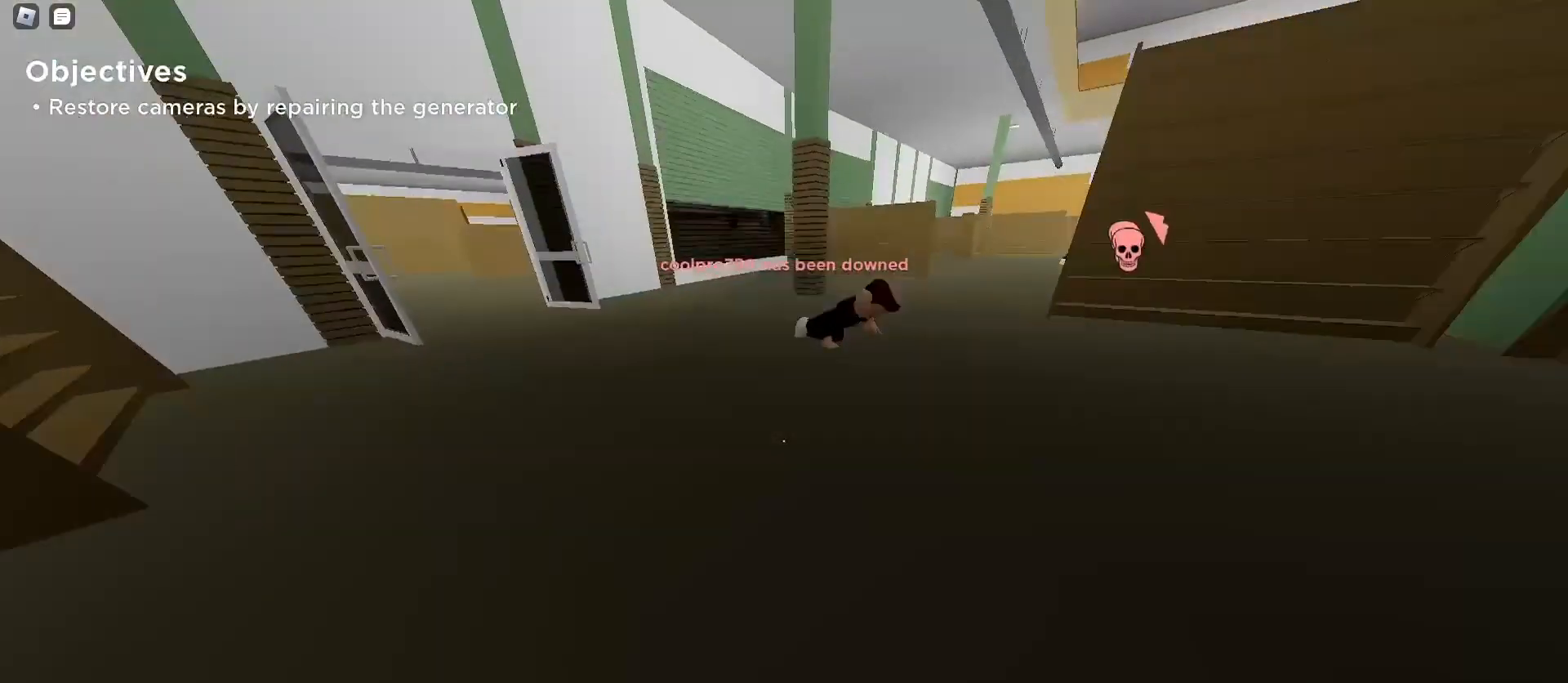
{"keys": ["q", "w"], "mouse": [], "events": [[100, "a", "up"], [100, "d", "down"], [267, "d", "up"], [400, "e", "down"], [467, "q", "down"], [500, "e", "up"]]}
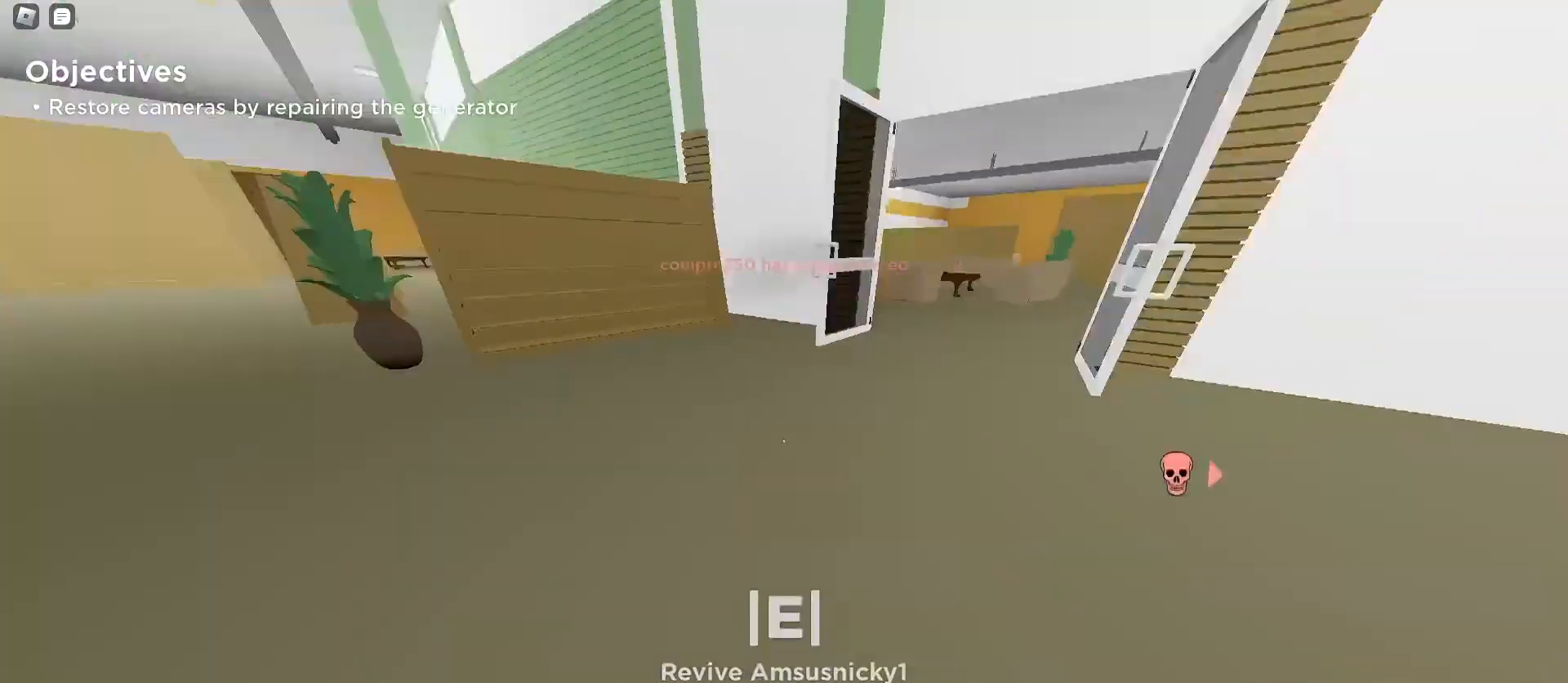
{"keys": ["d", "w"], "mouse": [], "events": [[100, "q", "up"], [167, "d", "down"], [300, "a", "down"], [300, "d", "up"], [433, "d", "down"], [467, "a", "up"]]}
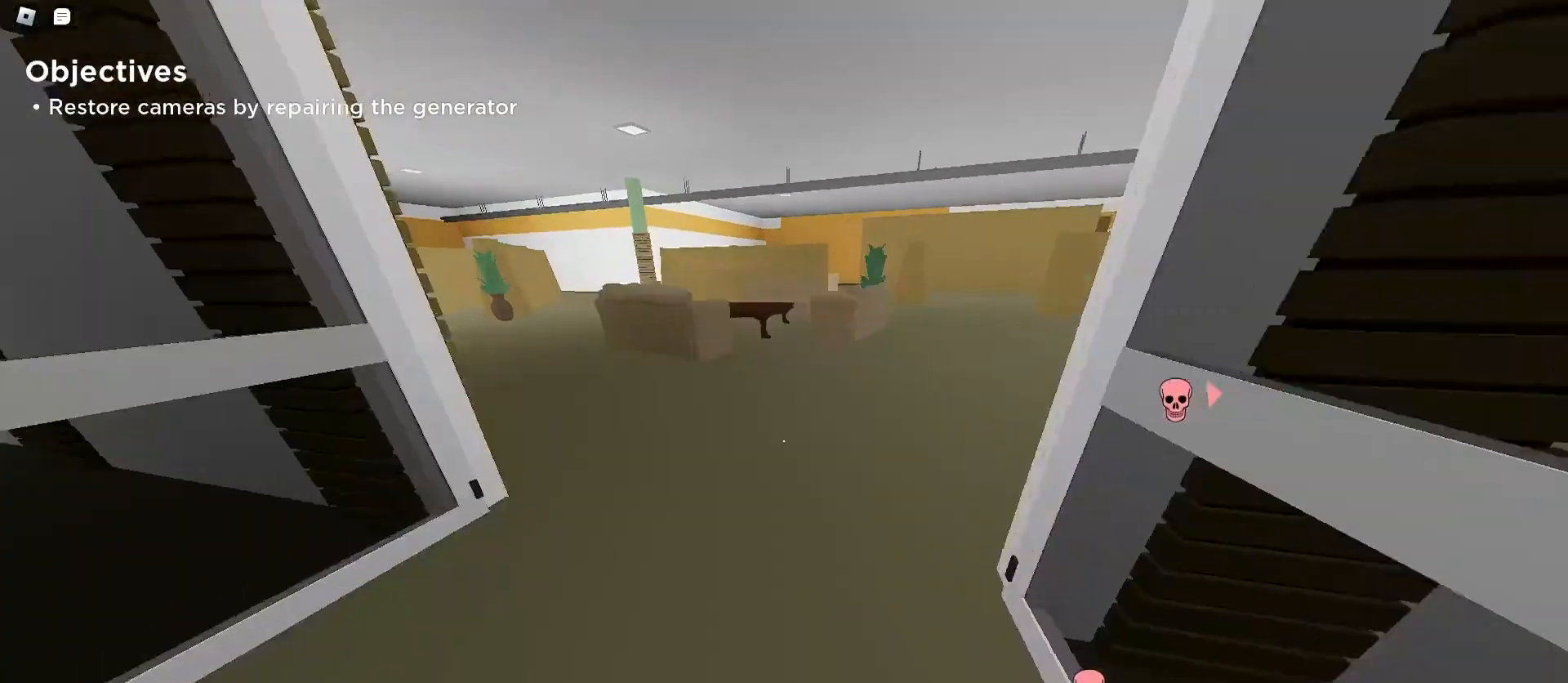
{"keys": ["a", "w"], "mouse": [], "events": [[67, "a", "down"], [67, "d", "up"], [233, "a", "up"], [233, "d", "down"], [433, "a", "down"], [433, "d", "up"]]}